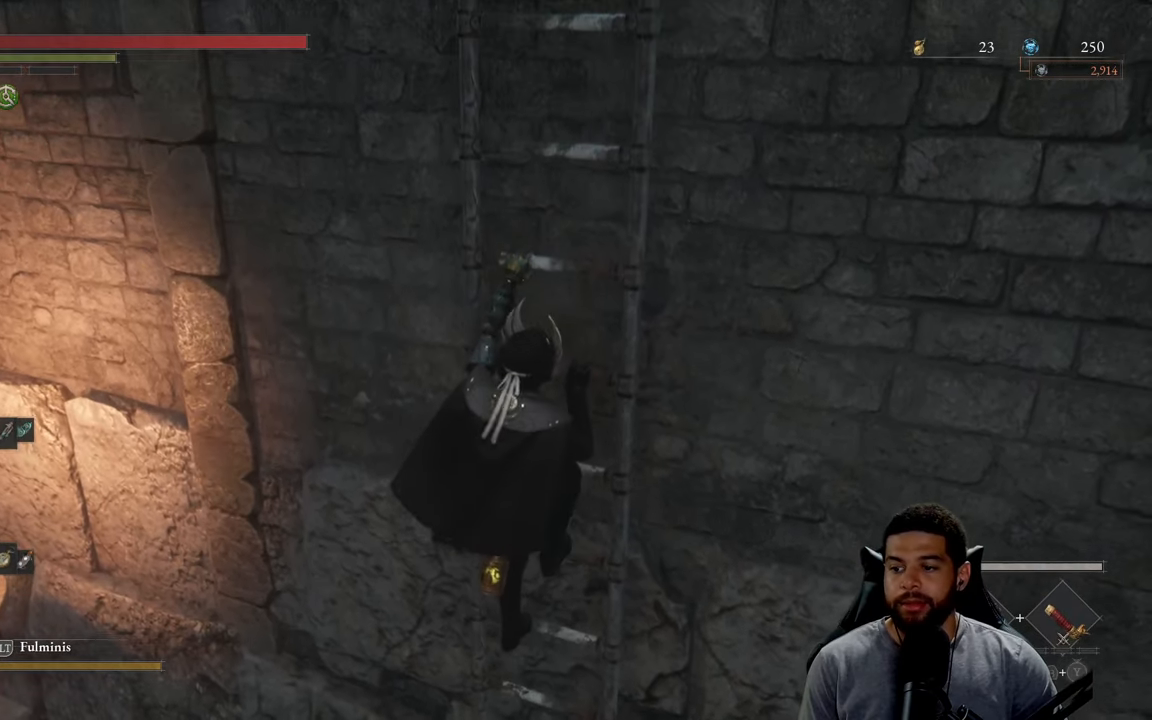
Gameplay with a controller (Xbox layout); each line is a JSON object with the inputs held at the frame after it. "events" lists button and stick changes between this image and that frame as [ms after this image, input, new state], when the widget could be followed in between.
{"buttons": ["B"], "left_stick": "up", "right_stick": "center", "events": []}
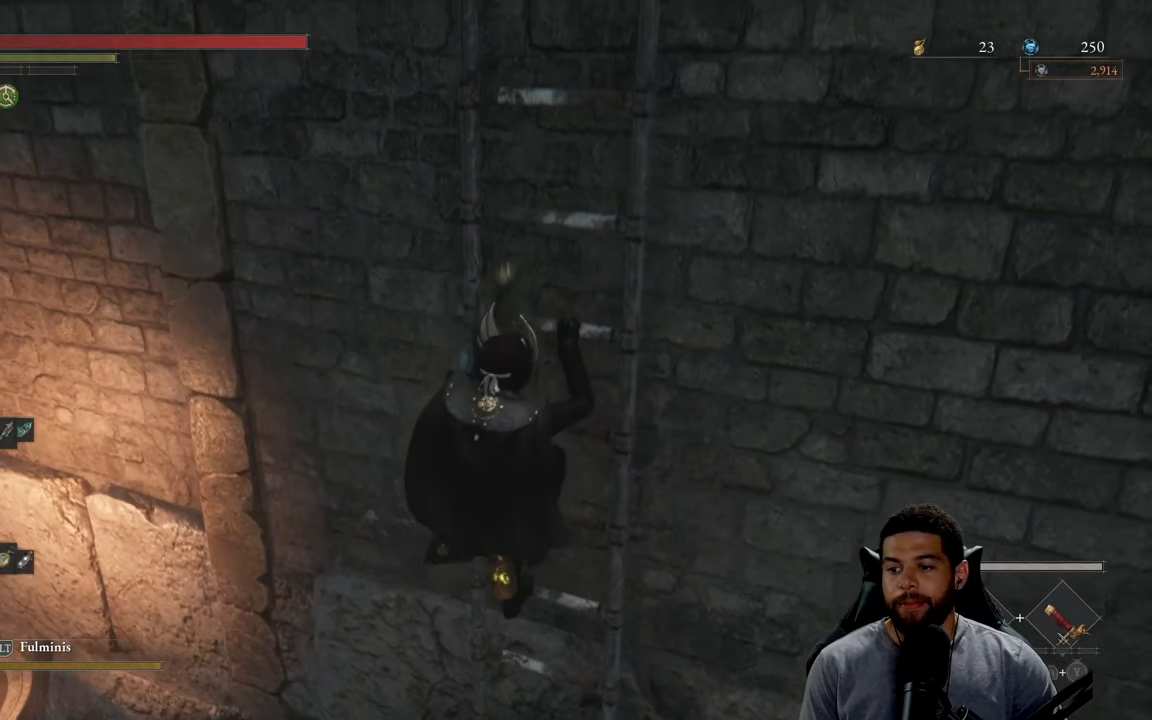
{"buttons": ["B"], "left_stick": "up", "right_stick": "center", "events": []}
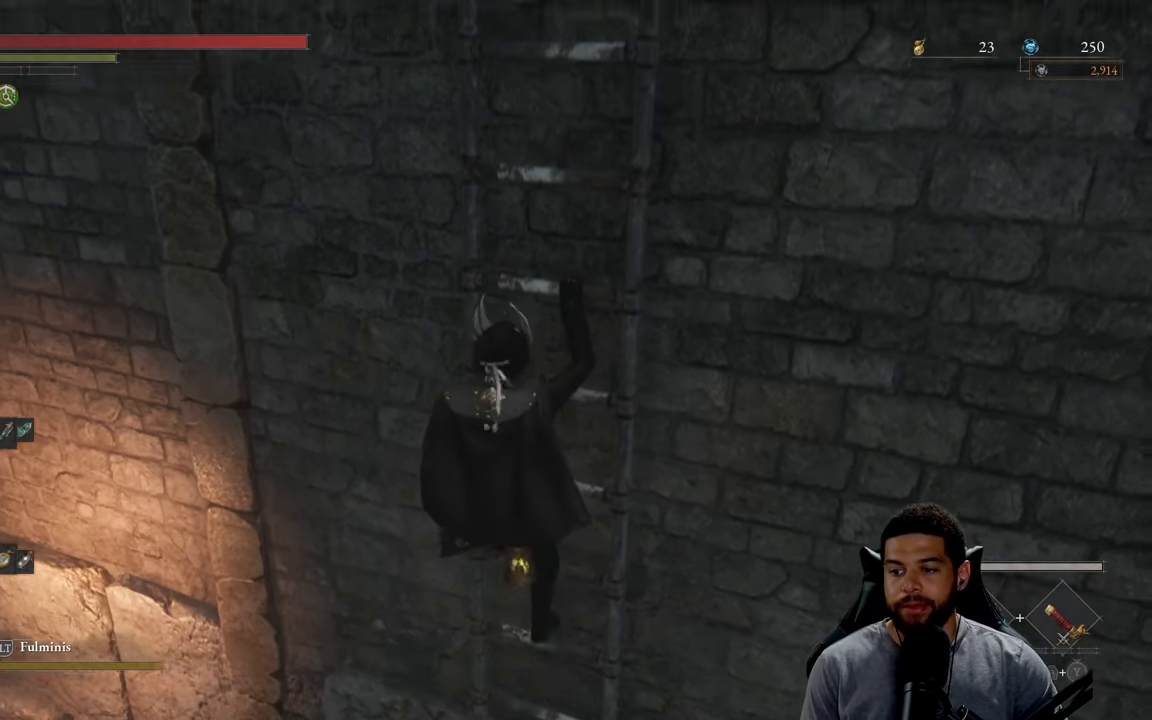
{"buttons": [], "left_stick": "center", "right_stick": "center", "events": [[133, "B", "up"], [483, "left_stick", "center"]]}
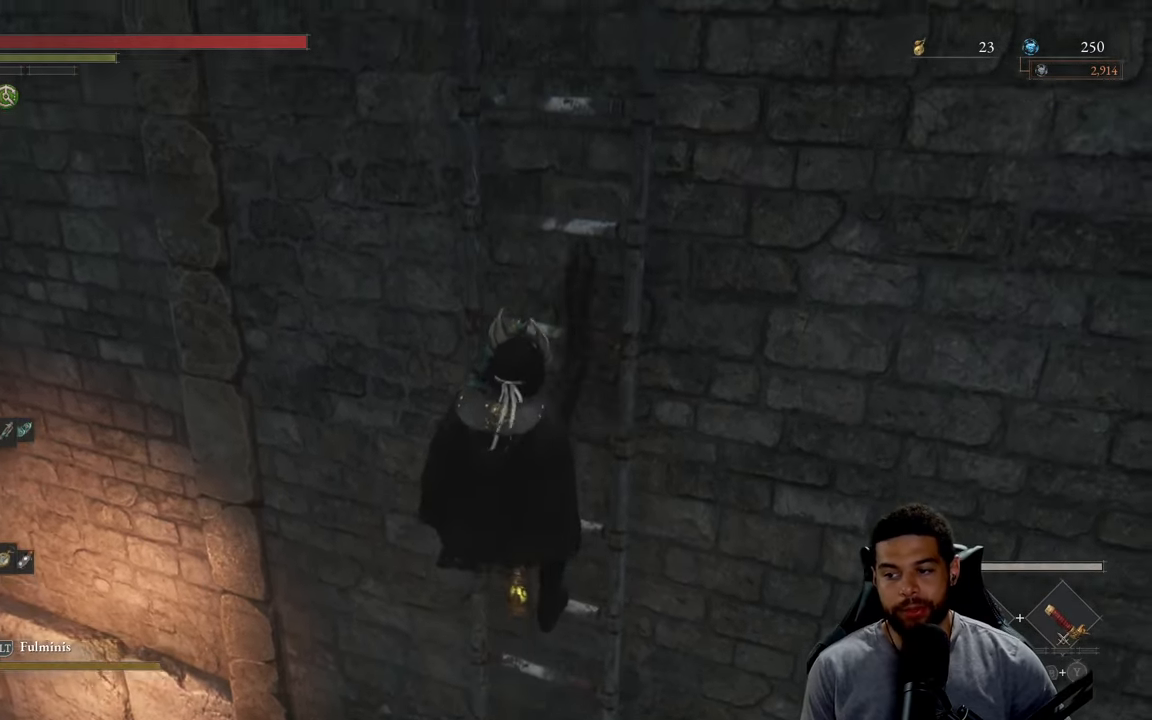
{"buttons": [], "left_stick": "center", "right_stick": "center", "events": []}
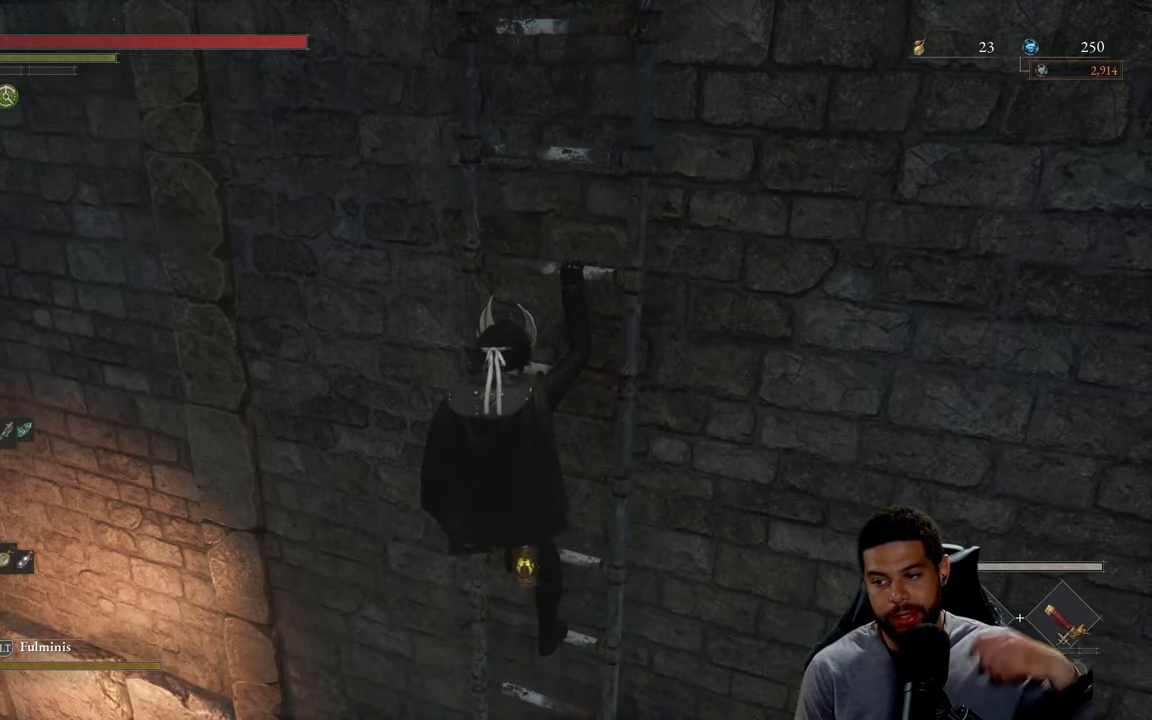
{"buttons": [], "left_stick": "center", "right_stick": "center", "events": []}
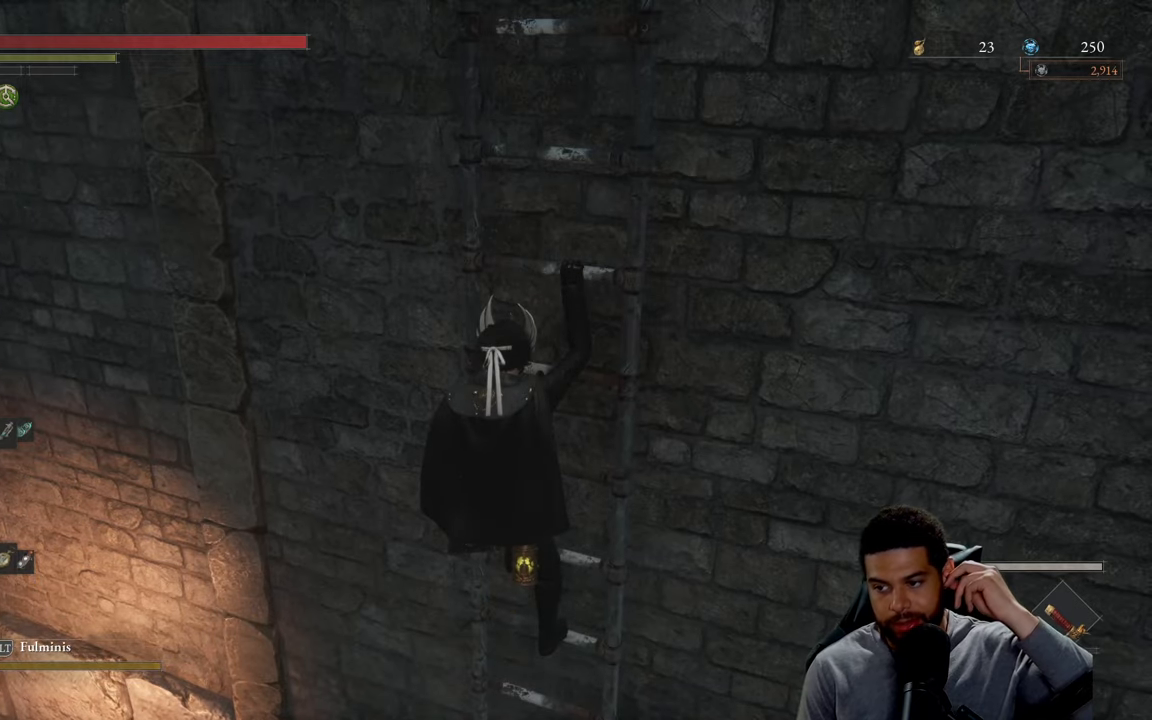
{"buttons": [], "left_stick": "center", "right_stick": "center", "events": []}
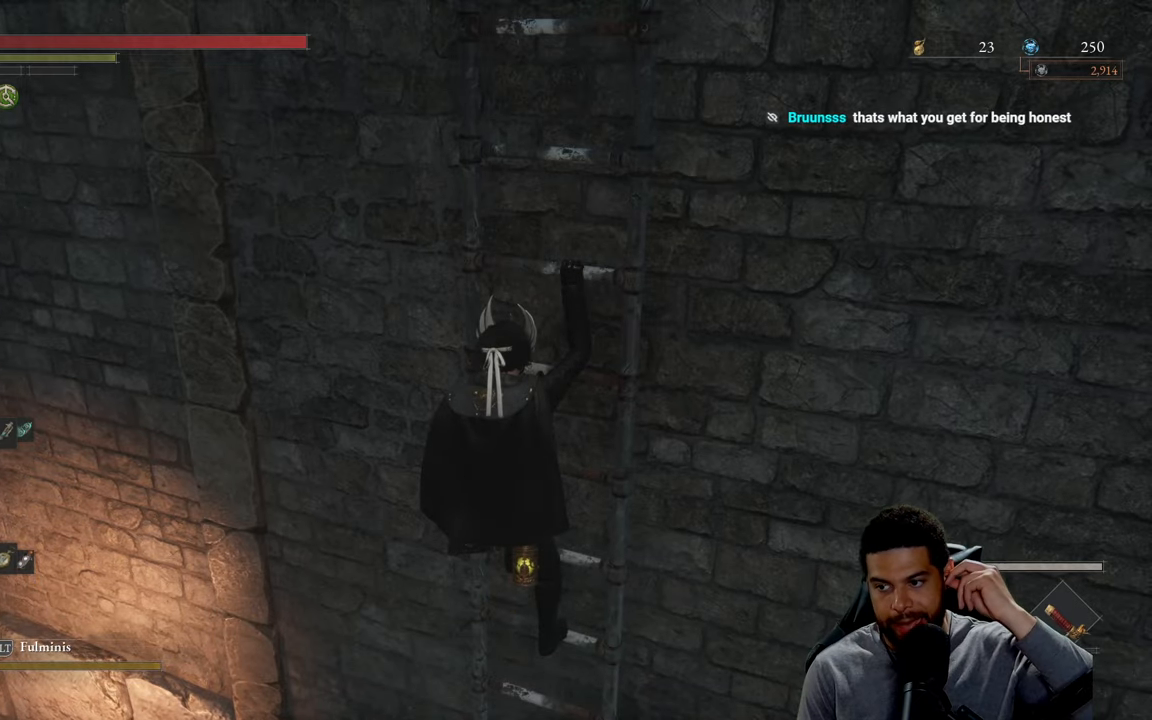
{"buttons": [], "left_stick": "center", "right_stick": "center", "events": []}
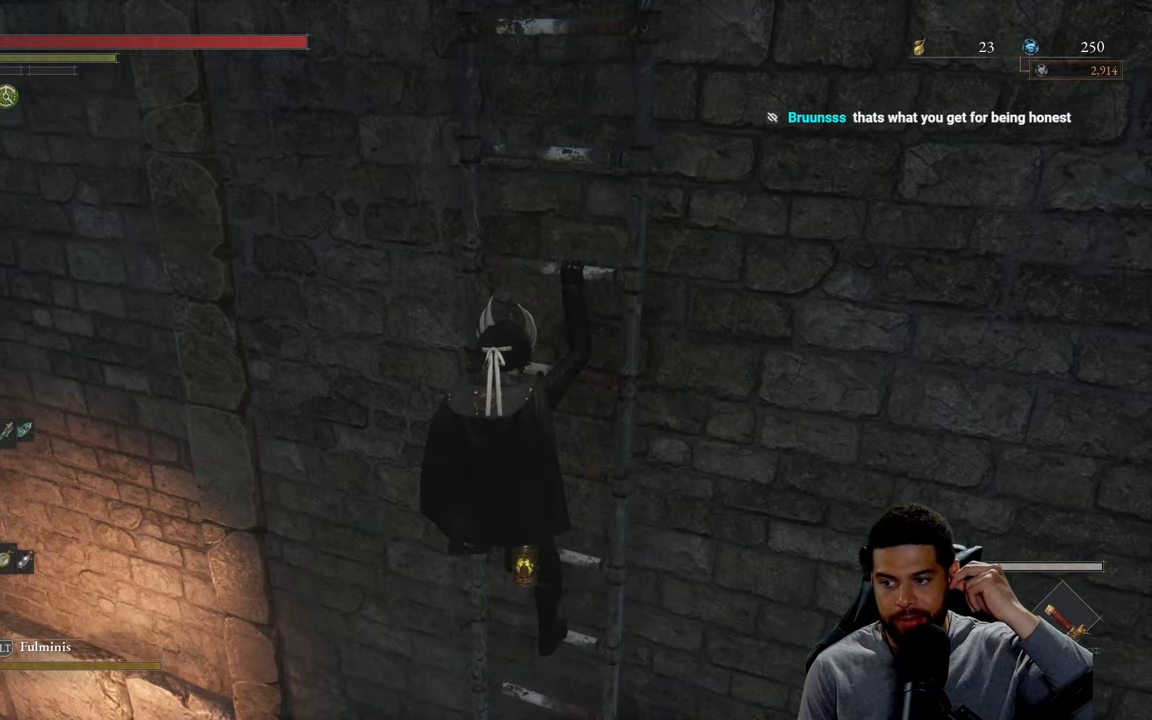
{"buttons": [], "left_stick": "center", "right_stick": "center", "events": []}
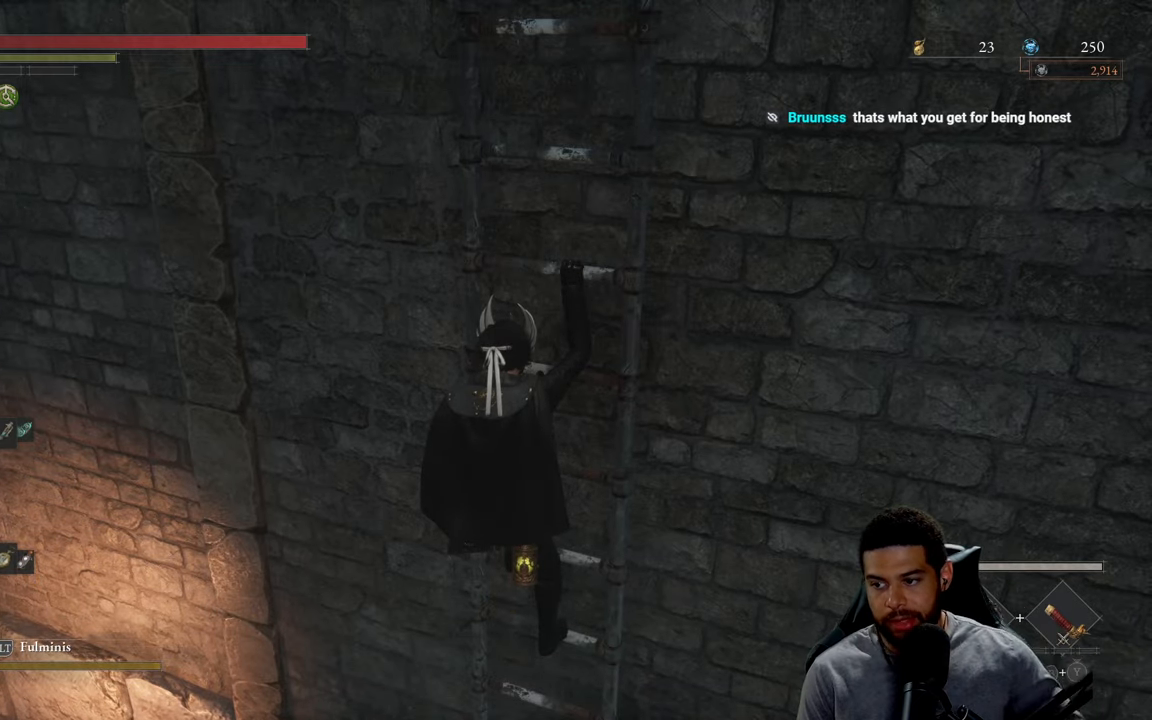
{"buttons": [], "left_stick": "up", "right_stick": "center", "events": [[233, "left_stick", "up"]]}
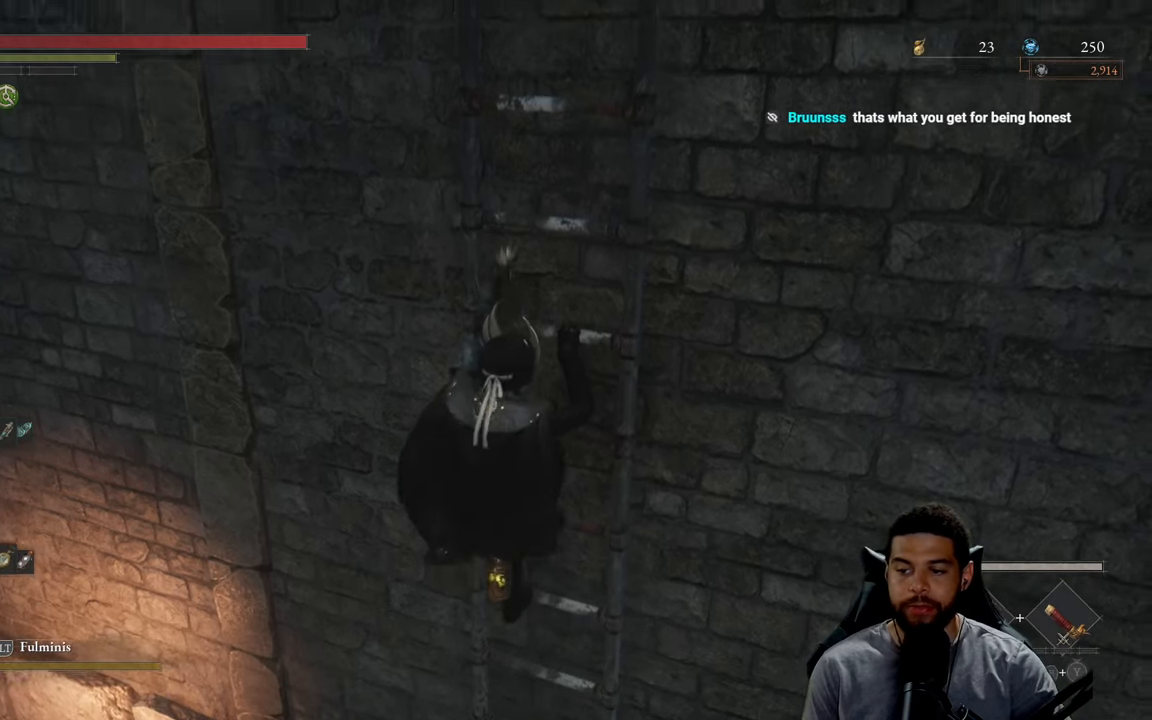
{"buttons": [], "left_stick": "up", "right_stick": "center", "events": []}
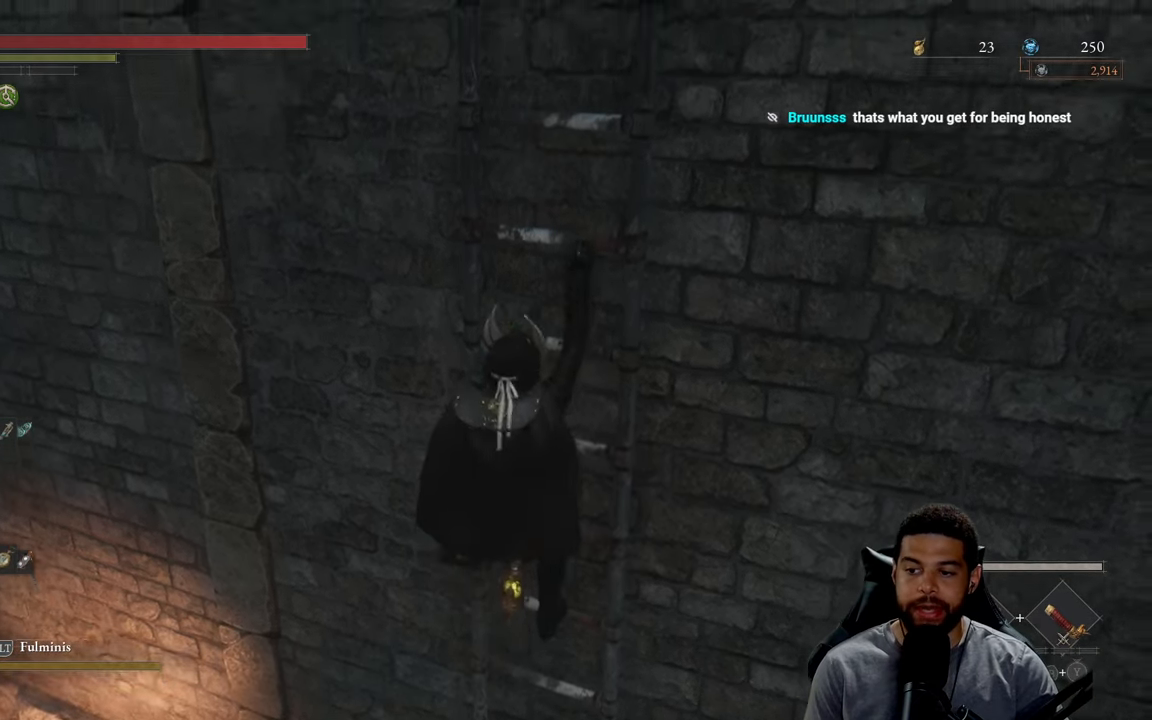
{"buttons": [], "left_stick": "up", "right_stick": "center", "events": [[17, "right_stick", "right"], [117, "right_stick", "center"]]}
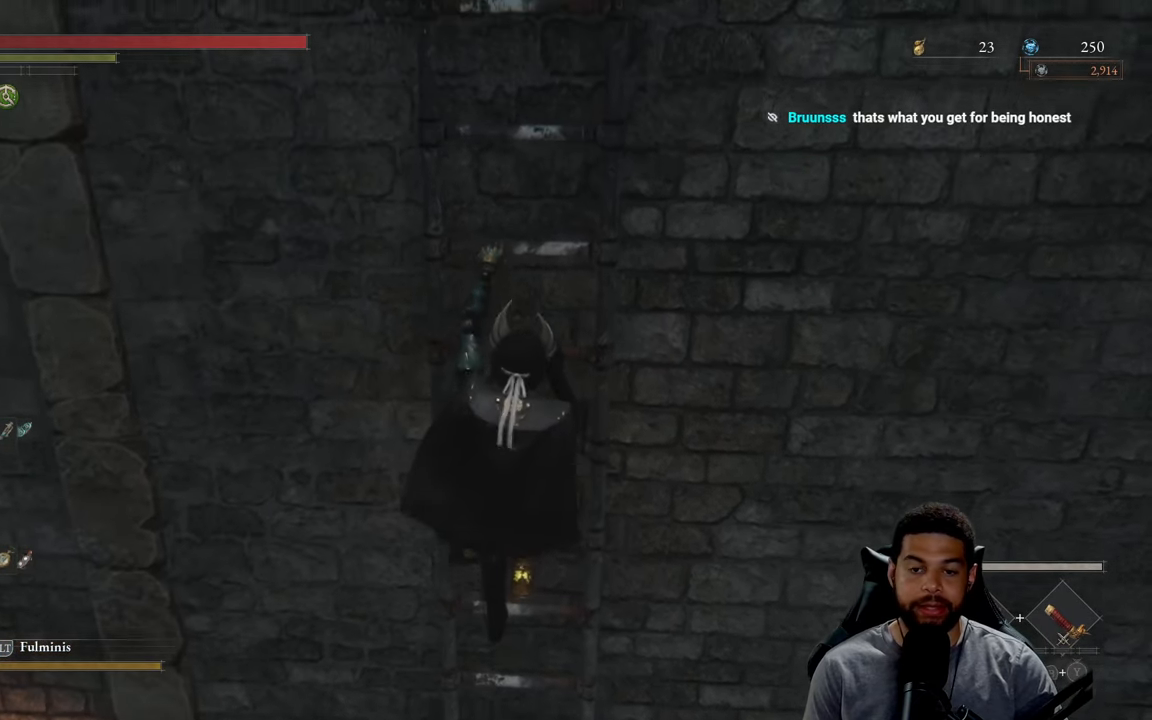
{"buttons": [], "left_stick": "up", "right_stick": "center", "events": []}
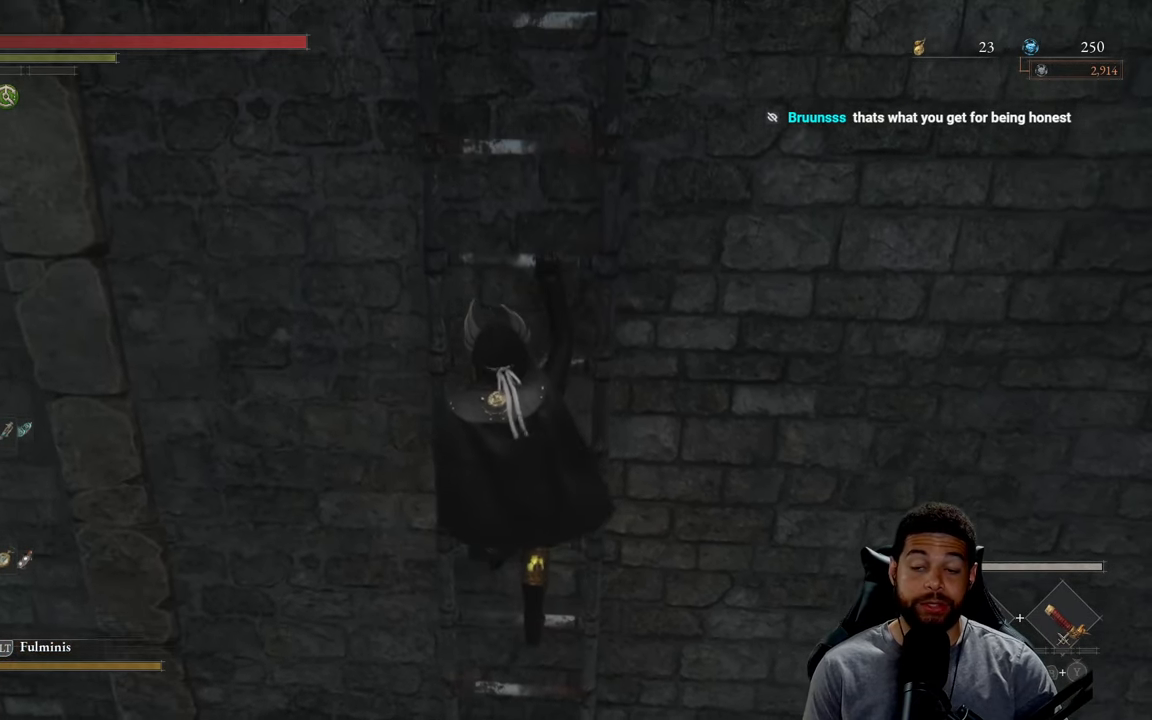
{"buttons": [], "left_stick": "up", "right_stick": "center", "events": []}
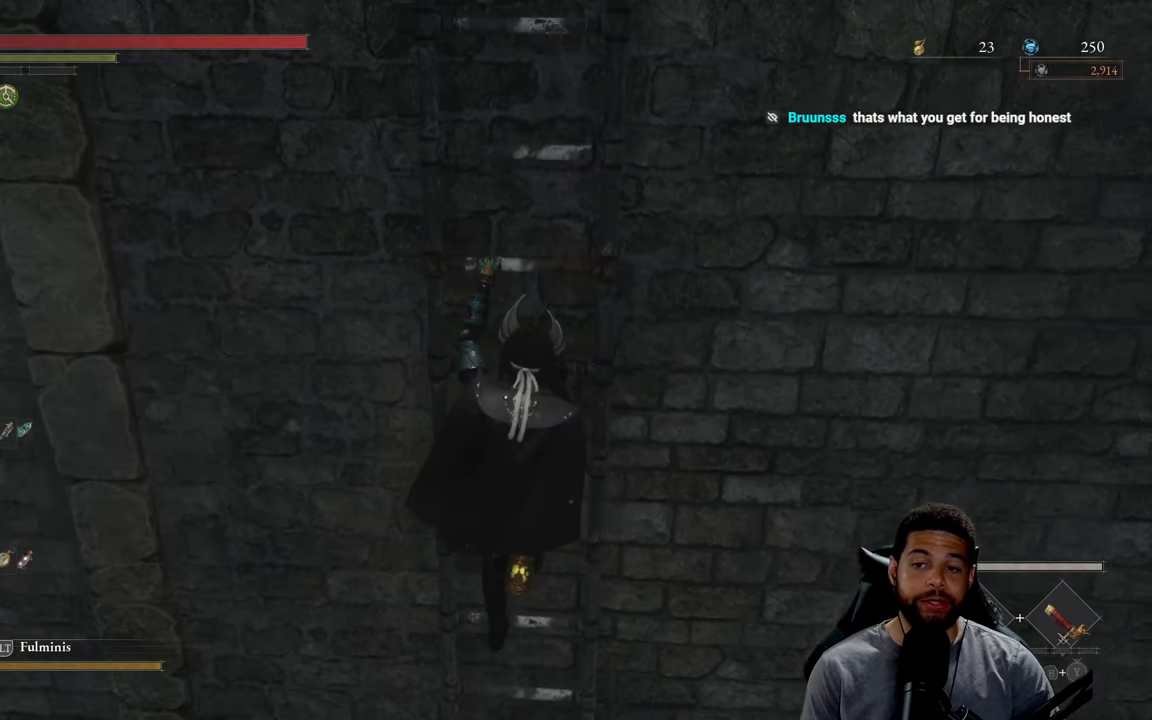
{"buttons": [], "left_stick": "up", "right_stick": "center", "events": []}
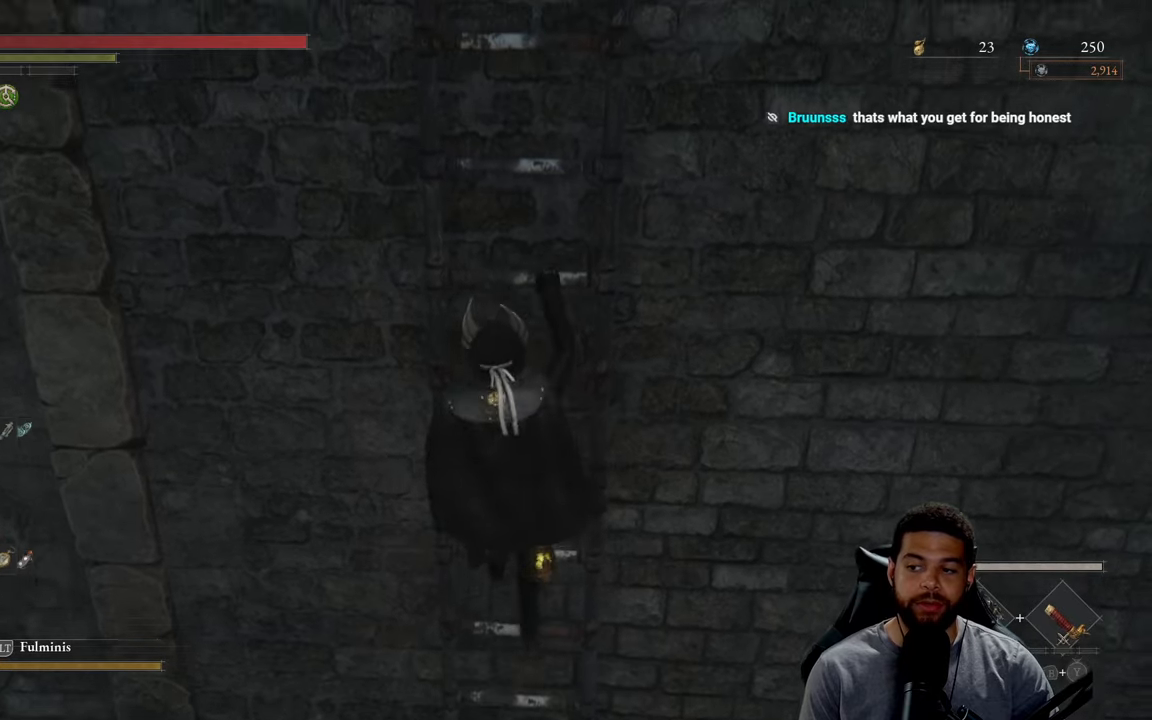
{"buttons": ["B"], "left_stick": "up", "right_stick": "center", "events": [[184, "right_stick", "up"], [300, "right_stick", "center"], [484, "B", "down"]]}
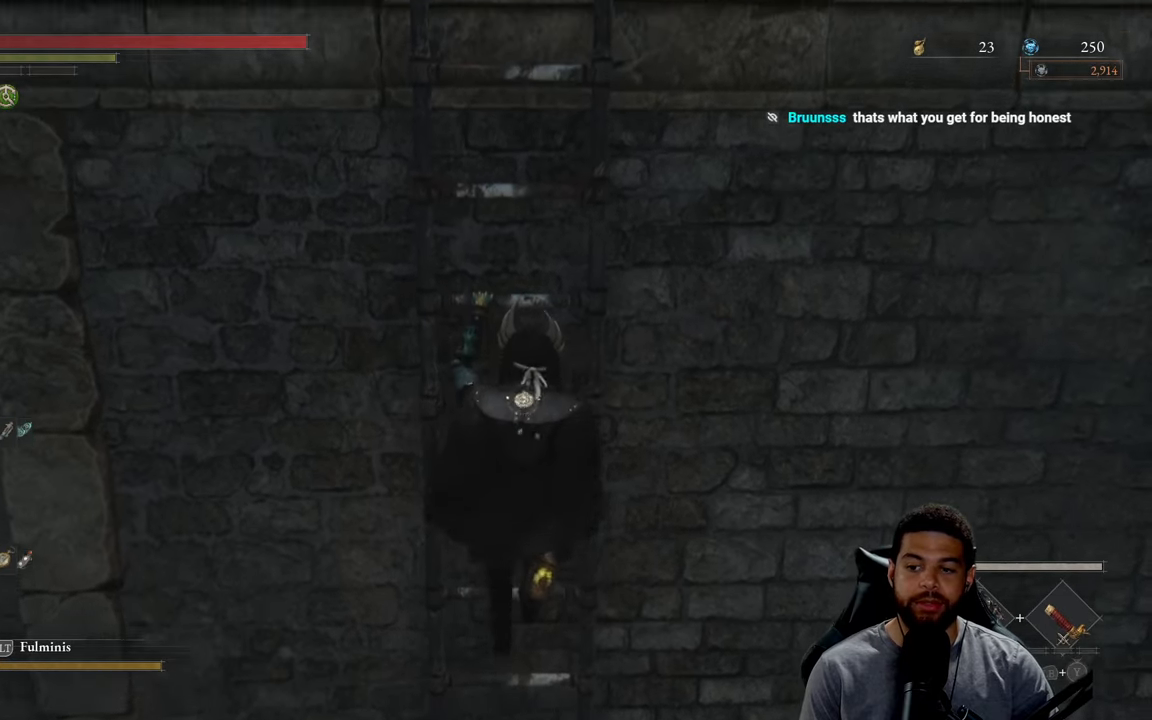
{"buttons": ["B"], "left_stick": "up", "right_stick": "center", "events": []}
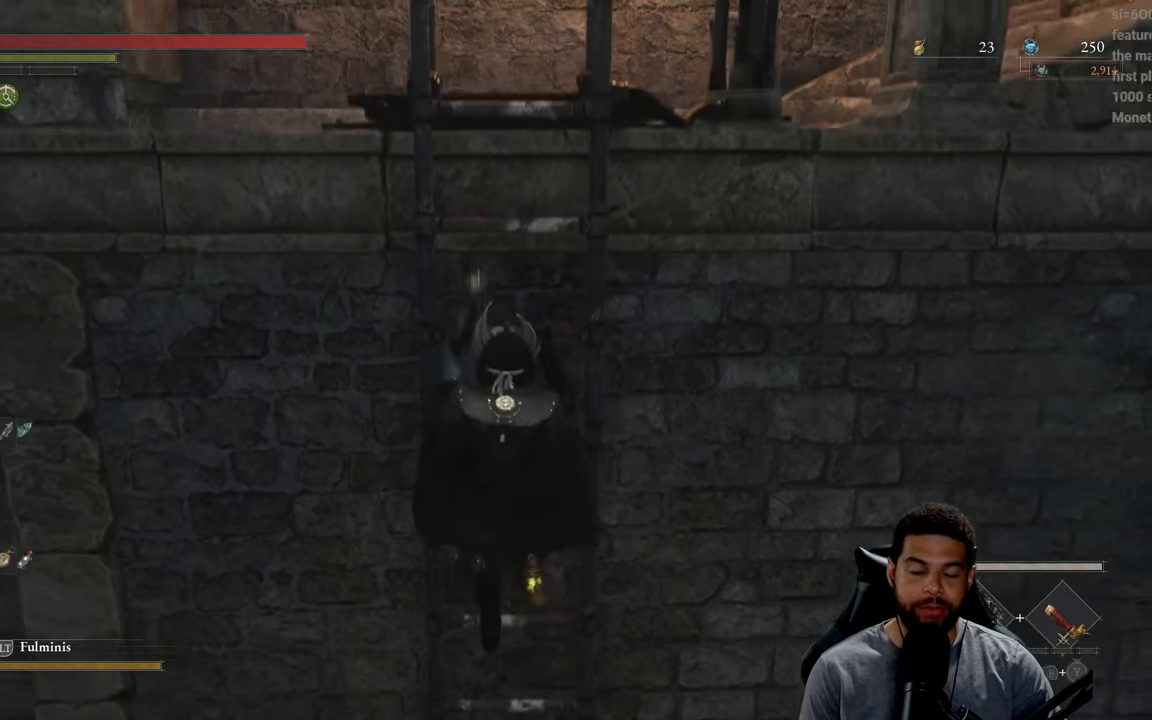
{"buttons": ["B"], "left_stick": "up", "right_stick": "center", "events": []}
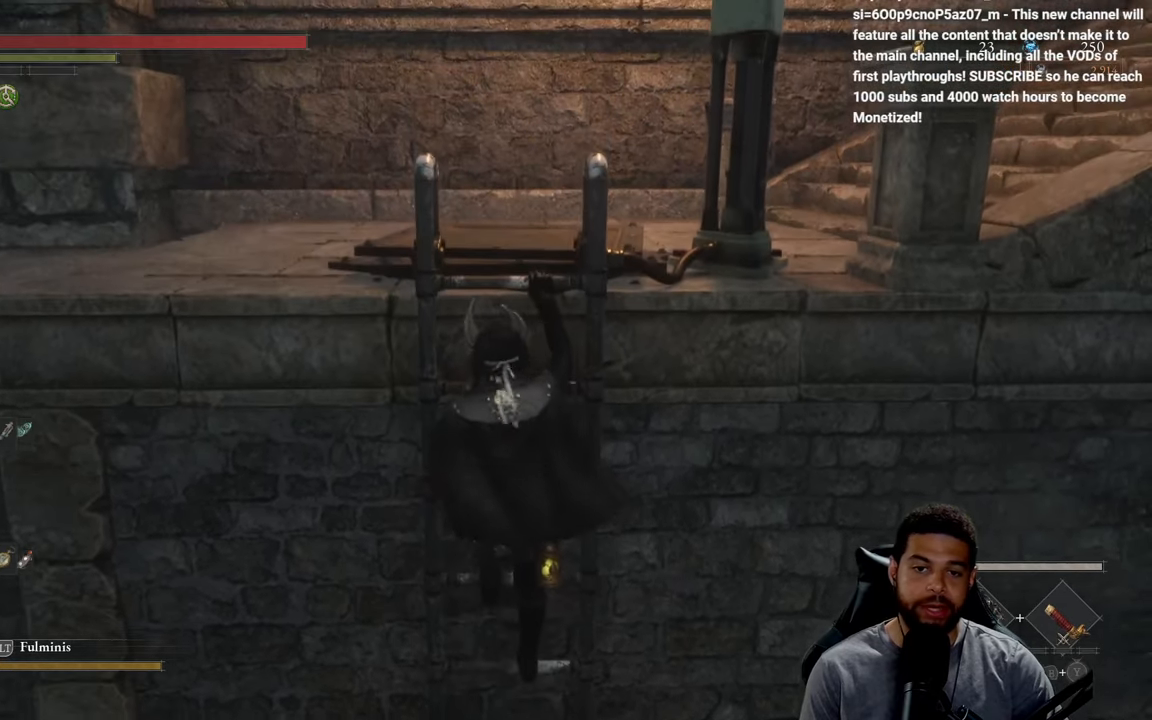
{"buttons": [], "left_stick": "center", "right_stick": "center", "events": [[367, "B", "up"], [467, "left_stick", "center"]]}
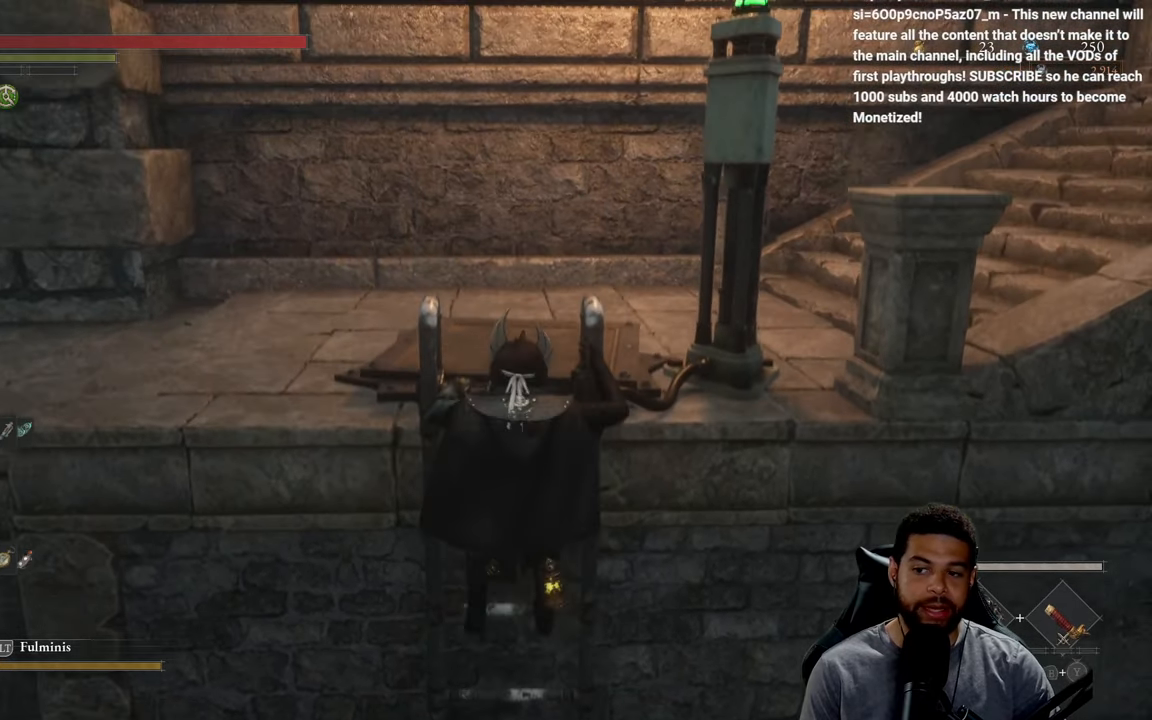
{"buttons": [], "left_stick": "up-left", "right_stick": "center", "events": [[117, "right_stick", "right"], [200, "left_stick", "up"], [200, "right_stick", "center"], [300, "right_stick", "right"], [334, "left_stick", "up-left"], [367, "right_stick", "center"]]}
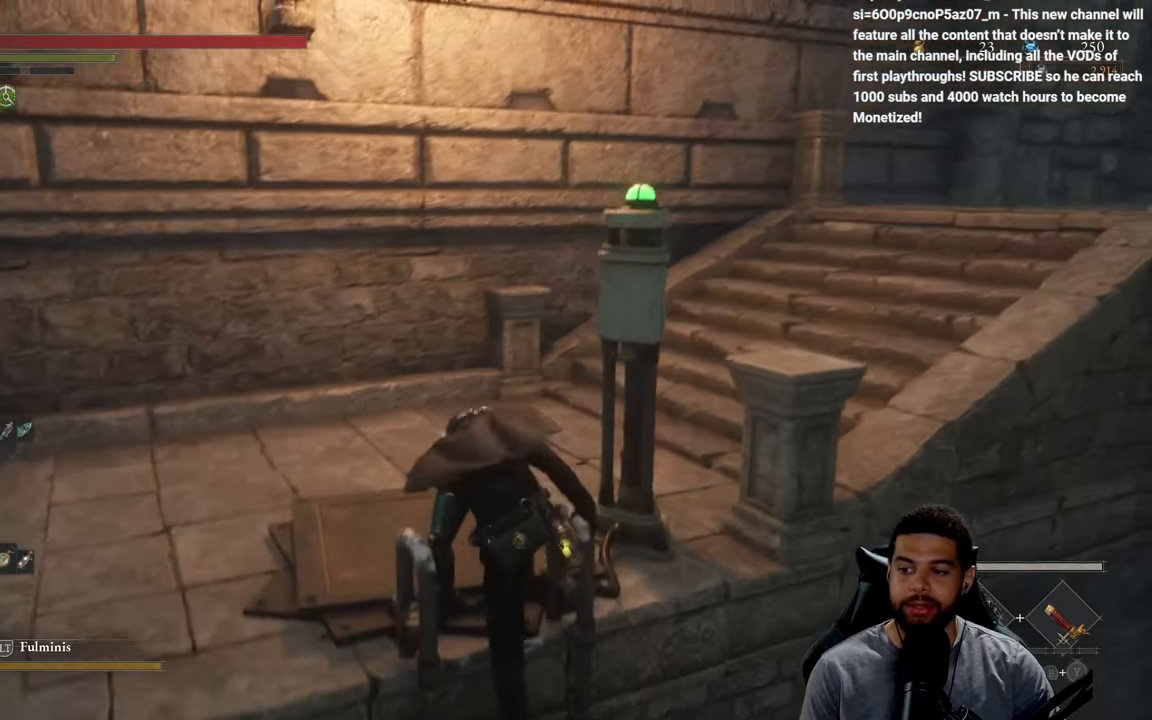
{"buttons": [], "left_stick": "up-left", "right_stick": "center", "events": [[200, "right_stick", "right"], [250, "right_stick", "center"], [417, "right_stick", "right"], [484, "right_stick", "center"]]}
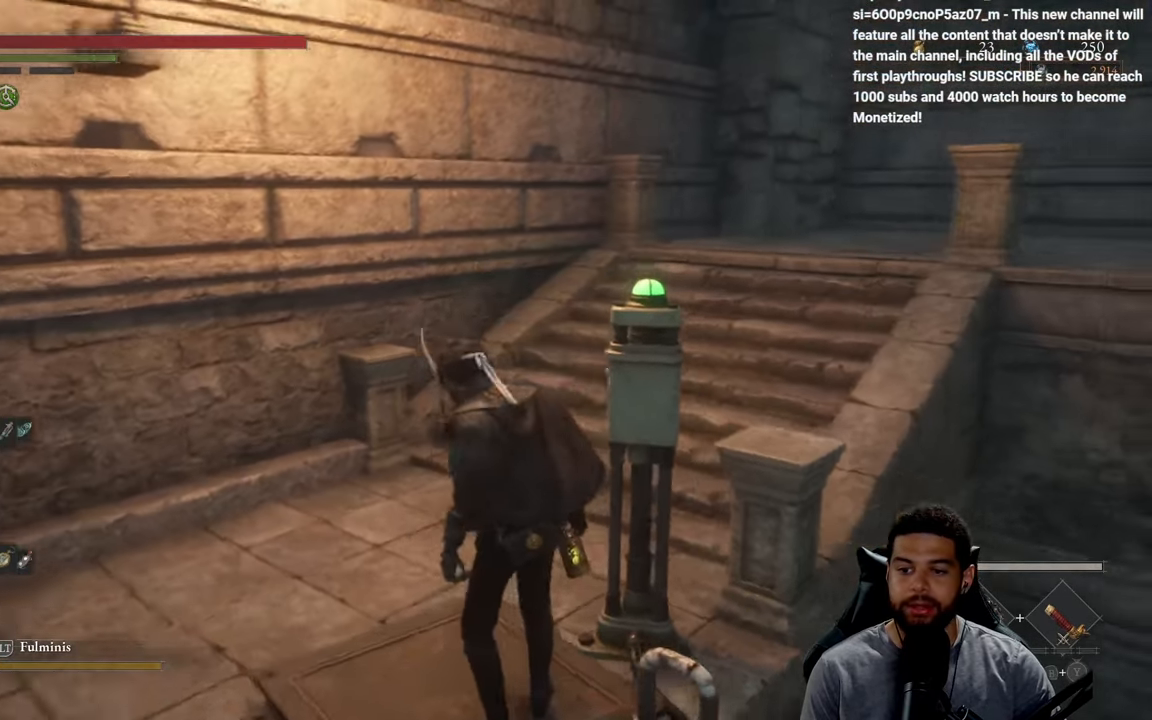
{"buttons": [], "left_stick": "up-left", "right_stick": "left", "events": [[434, "right_stick", "left"]]}
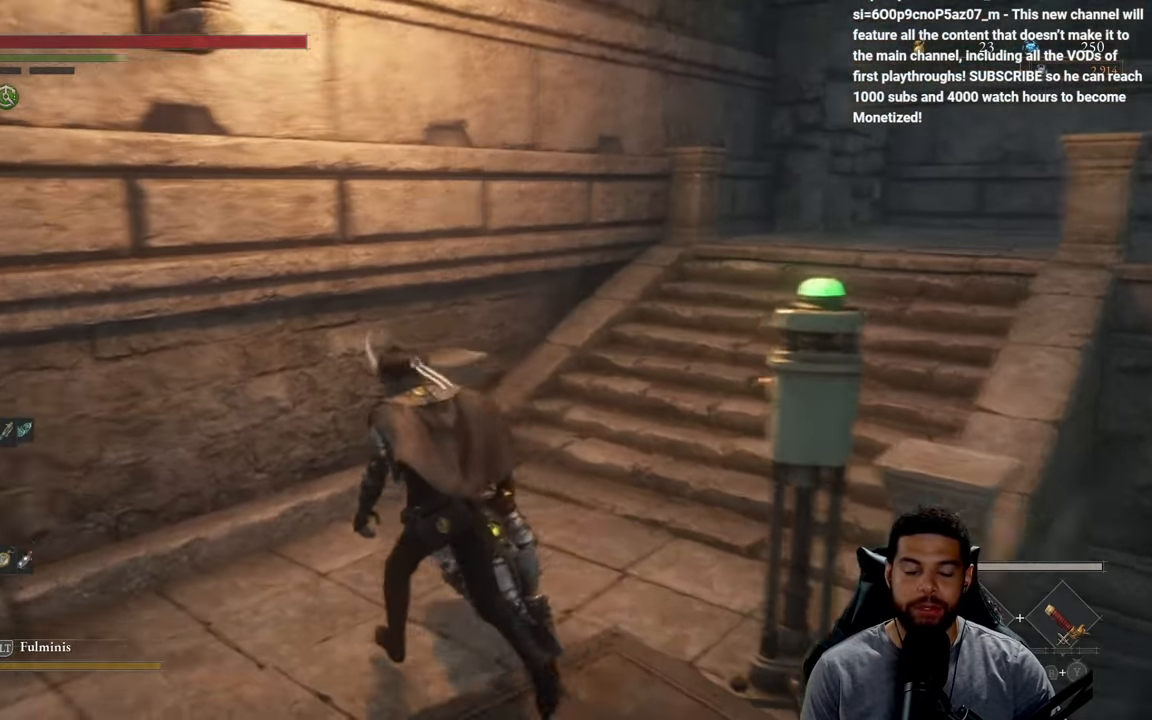
{"buttons": [], "left_stick": "center", "right_stick": "left", "events": [[34, "left_stick", "center"]]}
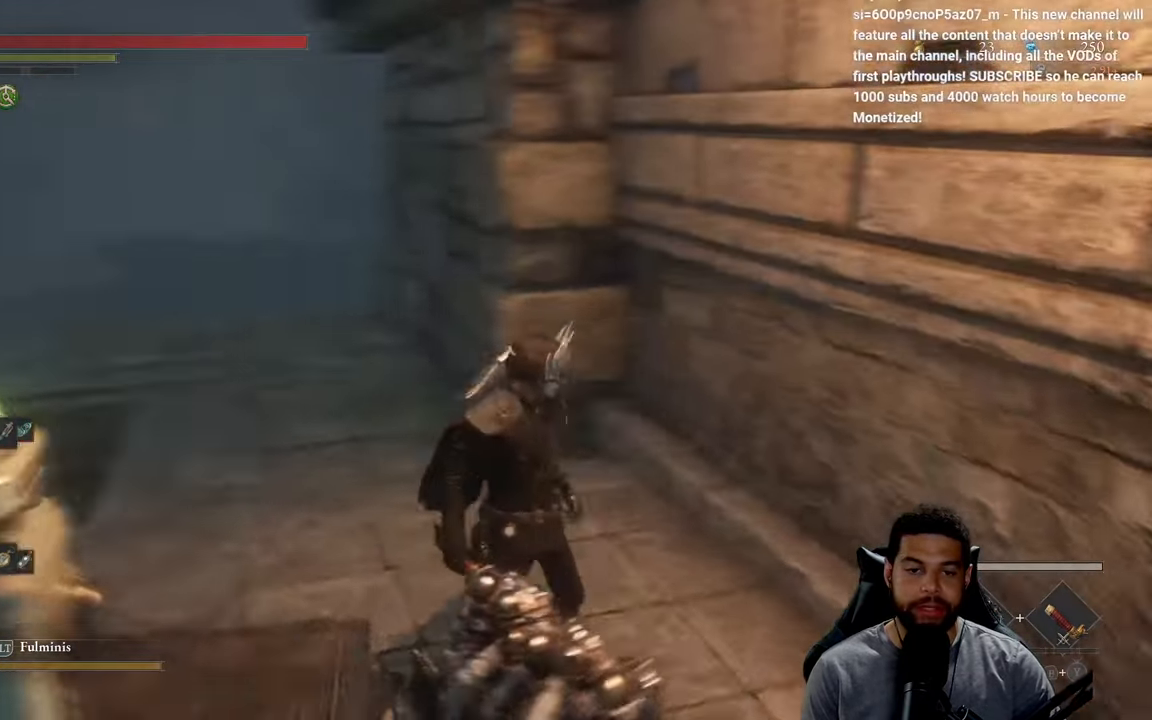
{"buttons": [], "left_stick": "down-left", "right_stick": "left", "events": [[150, "right_stick", "center"], [217, "left_stick", "down-left"], [350, "right_stick", "left"]]}
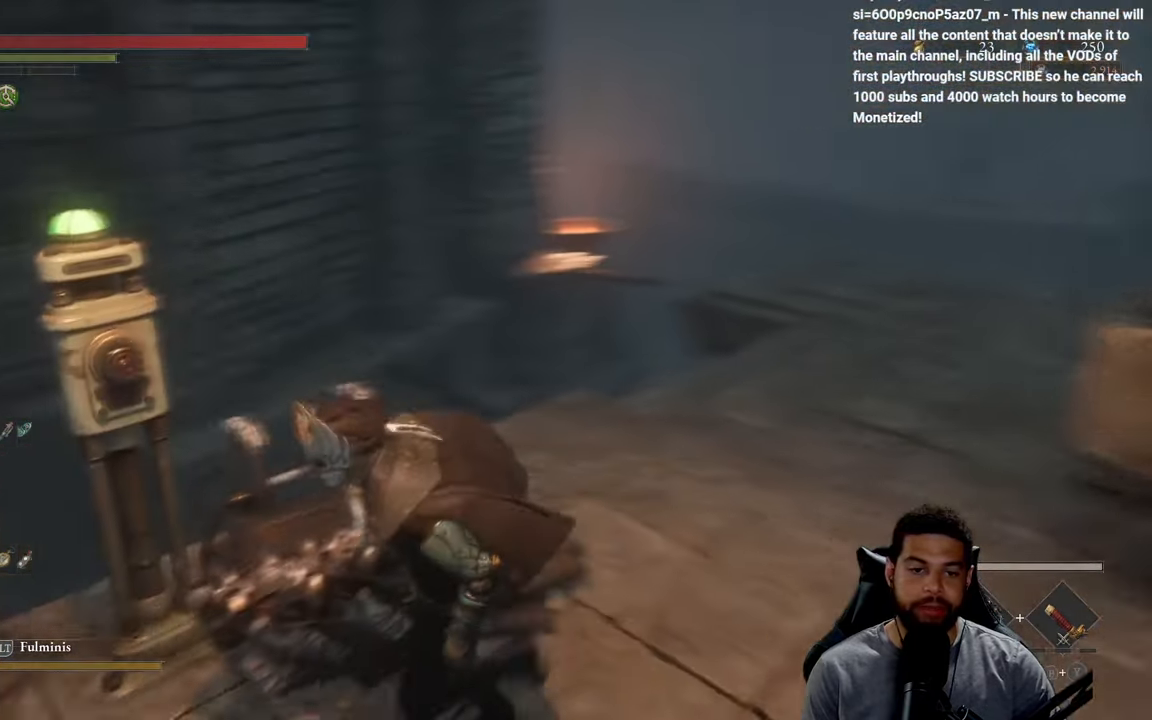
{"buttons": [], "left_stick": "up-left", "right_stick": "center", "events": [[167, "left_stick", "left"], [283, "left_stick", "up-left"], [466, "right_stick", "center"]]}
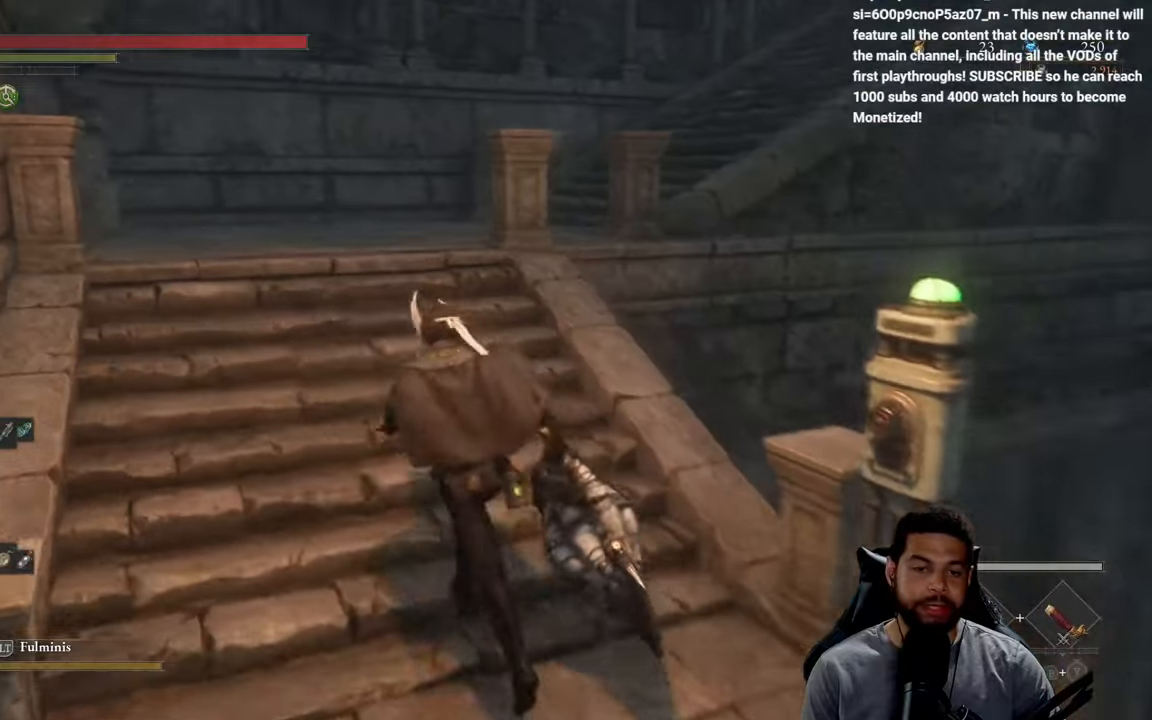
{"buttons": ["B"], "left_stick": "up", "right_stick": "center", "events": [[66, "B", "down"], [316, "left_stick", "up"]]}
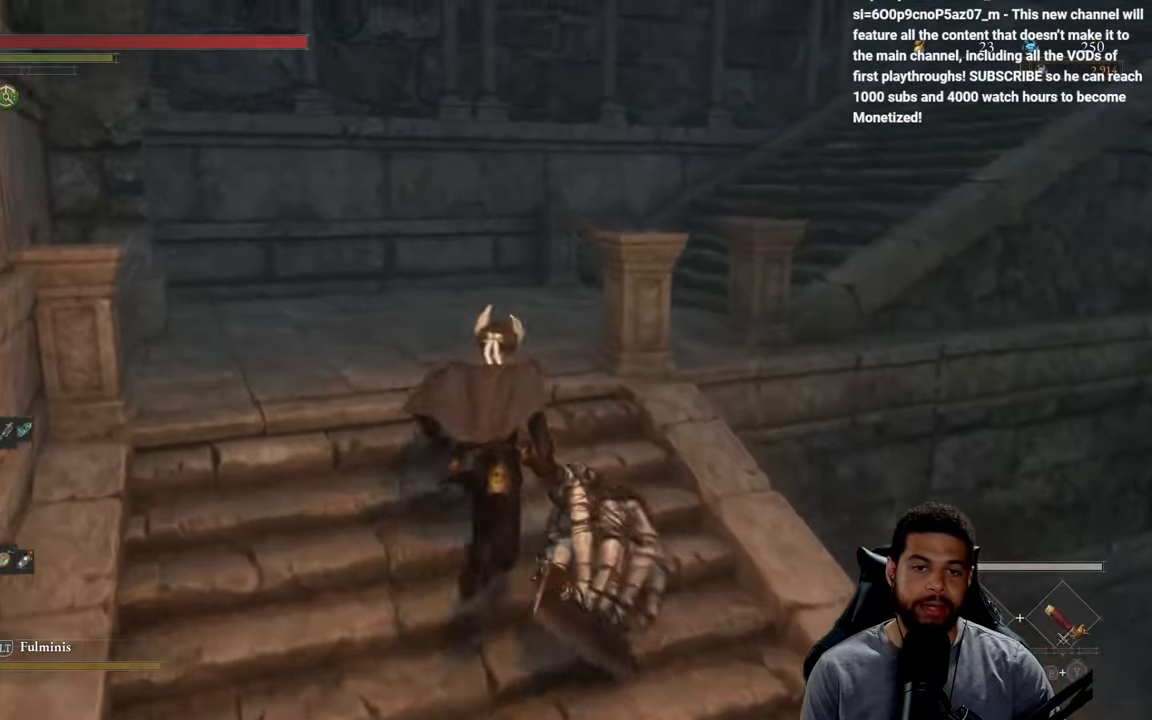
{"buttons": ["B"], "left_stick": "up", "right_stick": "center", "events": [[50, "right_stick", "right"], [166, "left_stick", "up-left"], [283, "right_stick", "center"], [500, "left_stick", "up"]]}
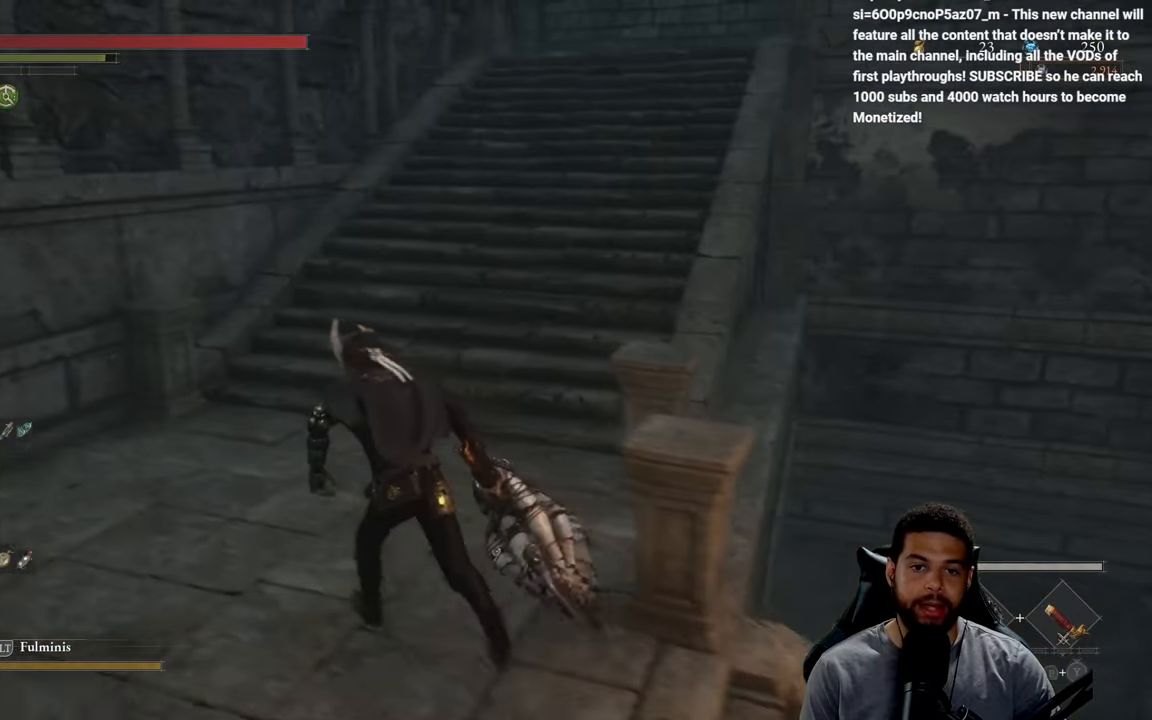
{"buttons": ["B"], "left_stick": "up", "right_stick": "center", "events": []}
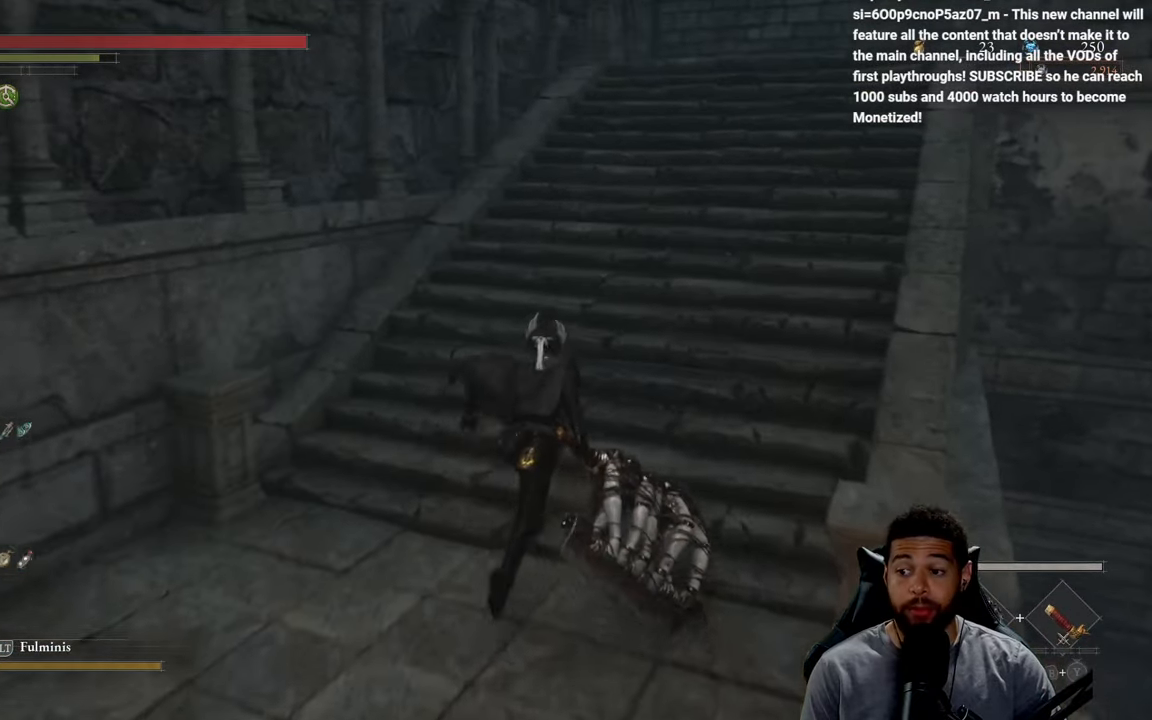
{"buttons": ["B"], "left_stick": "up", "right_stick": "right", "events": [[450, "right_stick", "right"]]}
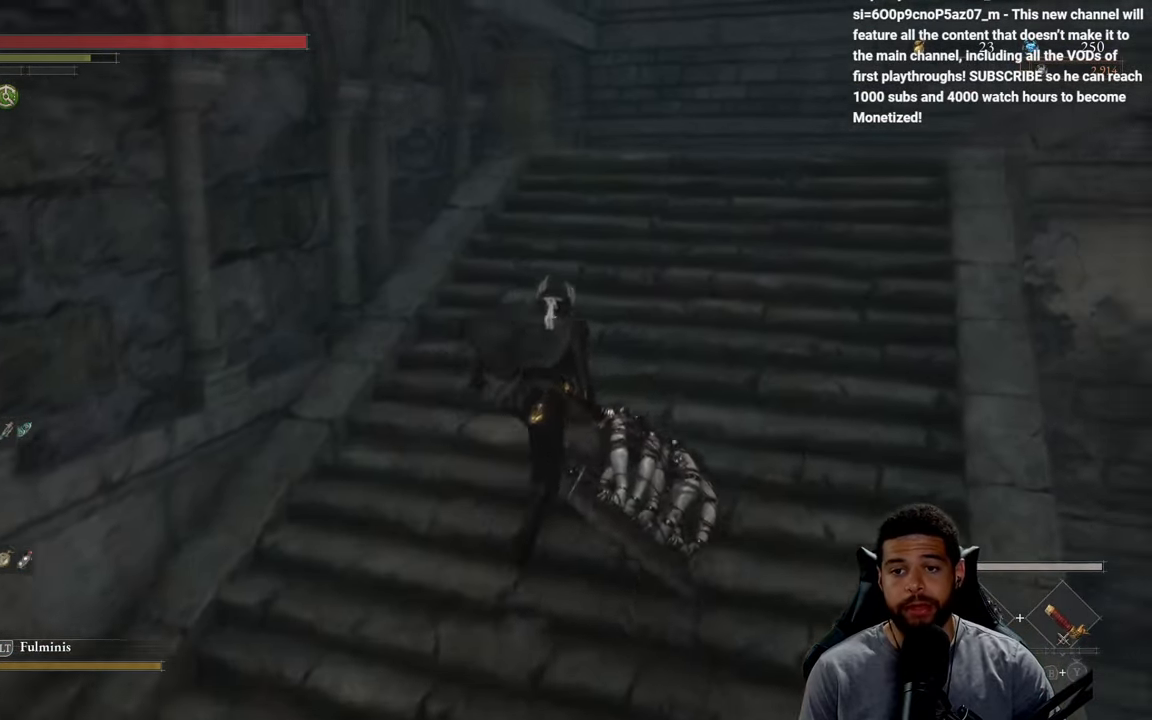
{"buttons": ["B"], "left_stick": "up", "right_stick": "right", "events": [[116, "right_stick", "center"], [400, "right_stick", "right"]]}